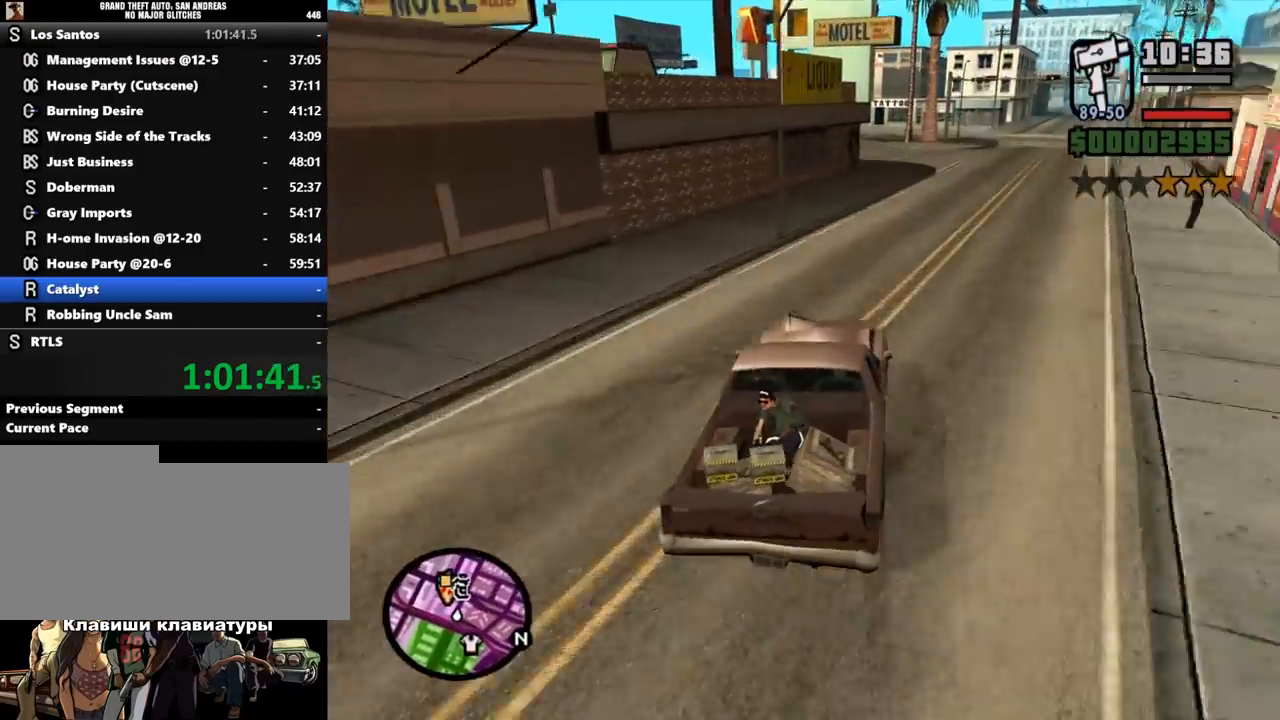
Gameplay with keyboard and mouse; each line is a JSON object with the keys and mouse buttons held at the frame after it. "events" lists presses ("down") and releases ("up") of ".", "/", "0", "1", "2", "3", "4", "5", "6", "7", "8", "9", "a", "alt_l", "alt_r", "b", "backslash", "backspace", "c", "caps_lock", "comma", "ctrl_l", "ctrl_r", "d", "down", "e", "equals", "escape", "f", "f1", "f10", "f11", "f12", "f2", "f3", "f4", "f5", "f6", "f7", "f8", "f9", "g", "h", "i", "j", "k", "l", "lbracket", "left", "m", "minus", "n", "o", "p", "q", "quote", "r", "rbracket", "return", "right", "s", "semicolon", "shift_l", "shift_r", "space", "super", "t", "tab", "tilde", "u", "up", "v", "w", "x", "y", "z", "mouse_left", "mouse_middle", "mouse_right", "mouse_wheel_up" and "mouse_wheel_down" between this image and that frame as [ms after this image, input, new state], when the widget could be followed in between. "mouse_left", "mouse_middle", "mouse_right", "mouse_wheel_up", "mouse_wheel_down" = the "left", "middle", "right", "wheel_up", "wheel_down" buttons of the "mouse" list. No other keys are recorded. Mouse movement is not recorded.
{"keys": ["w"], "mouse": [], "events": [[100, "d", "up"]]}
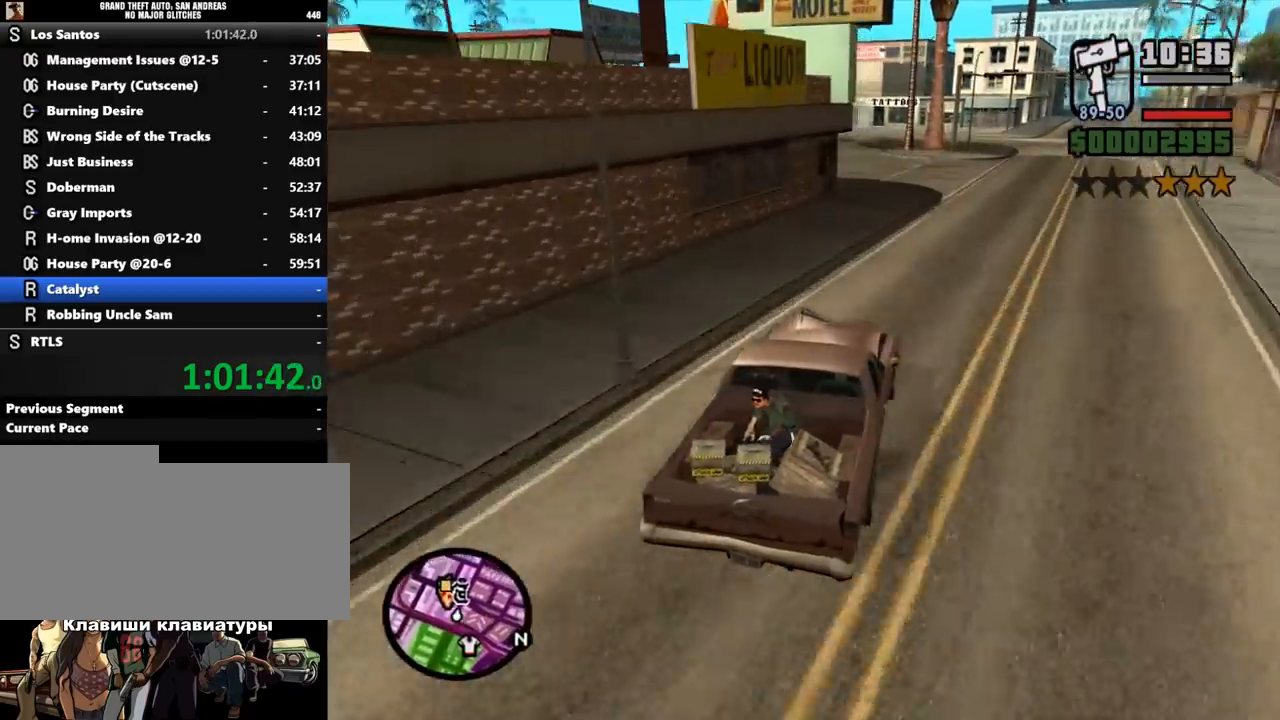
{"keys": ["a", "w"], "mouse": [], "events": [[367, "a", "down"]]}
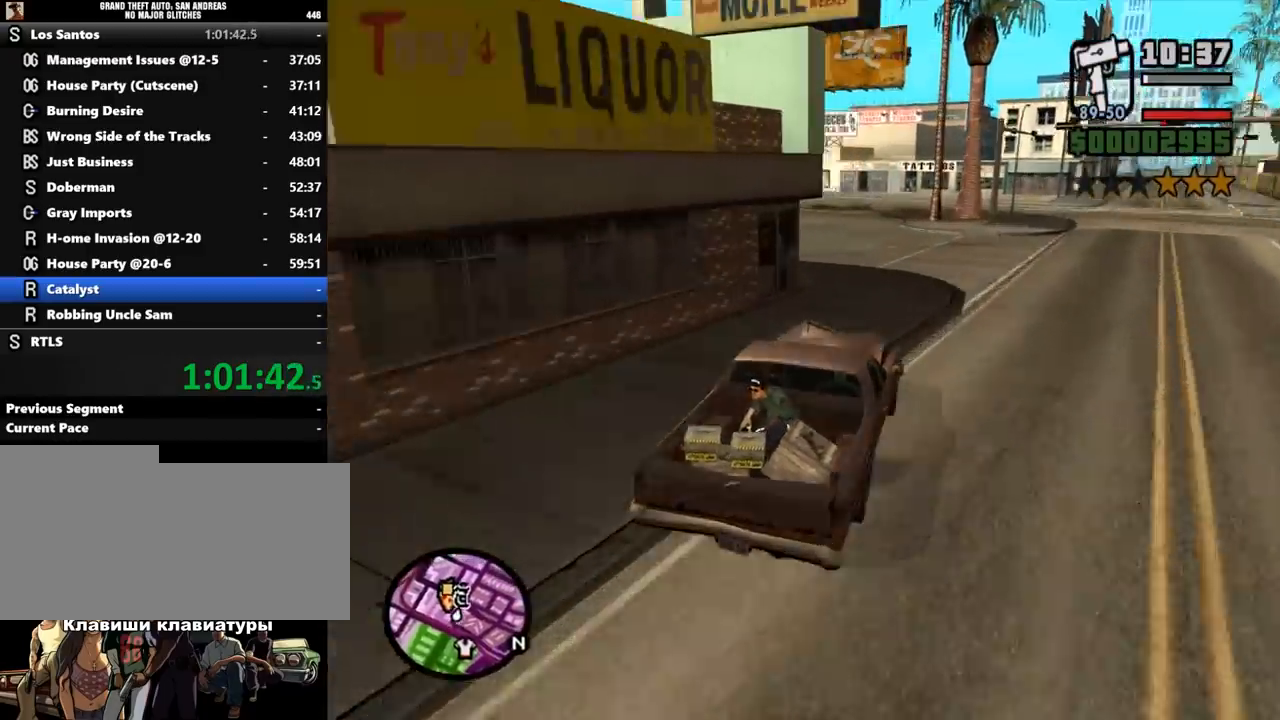
{"keys": ["a", "w"], "mouse": [], "events": [[133, "a", "up"], [300, "a", "down"]]}
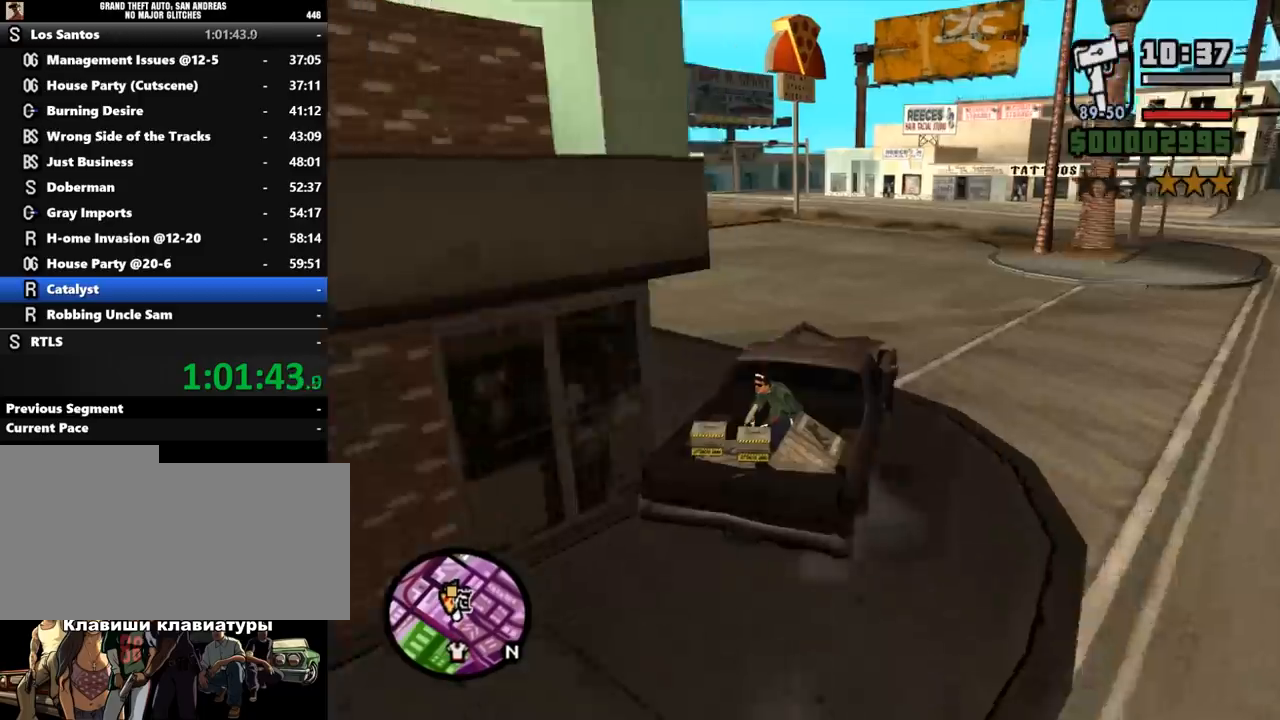
{"keys": ["w"], "mouse": [], "events": [[100, "a", "up"], [233, "a", "down"], [400, "a", "up"]]}
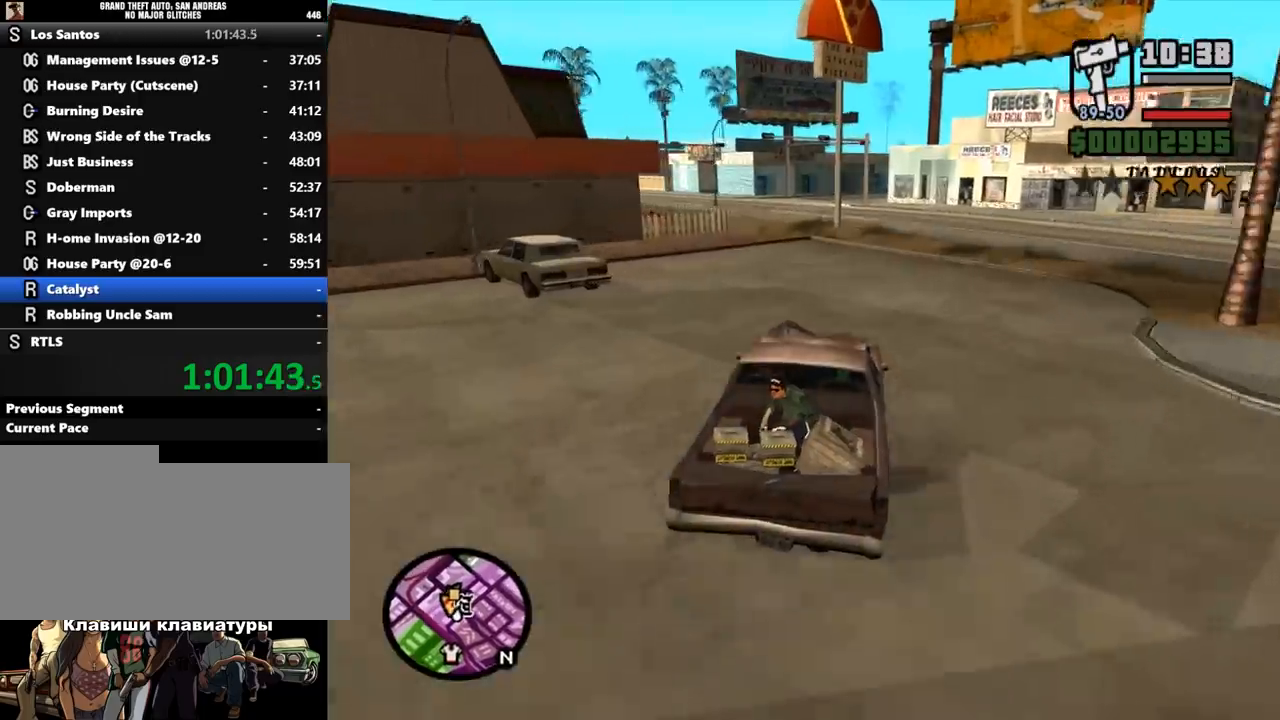
{"keys": ["a"], "mouse": [], "events": [[67, "a", "down"], [200, "a", "up"], [267, "a", "down"], [467, "w", "up"]]}
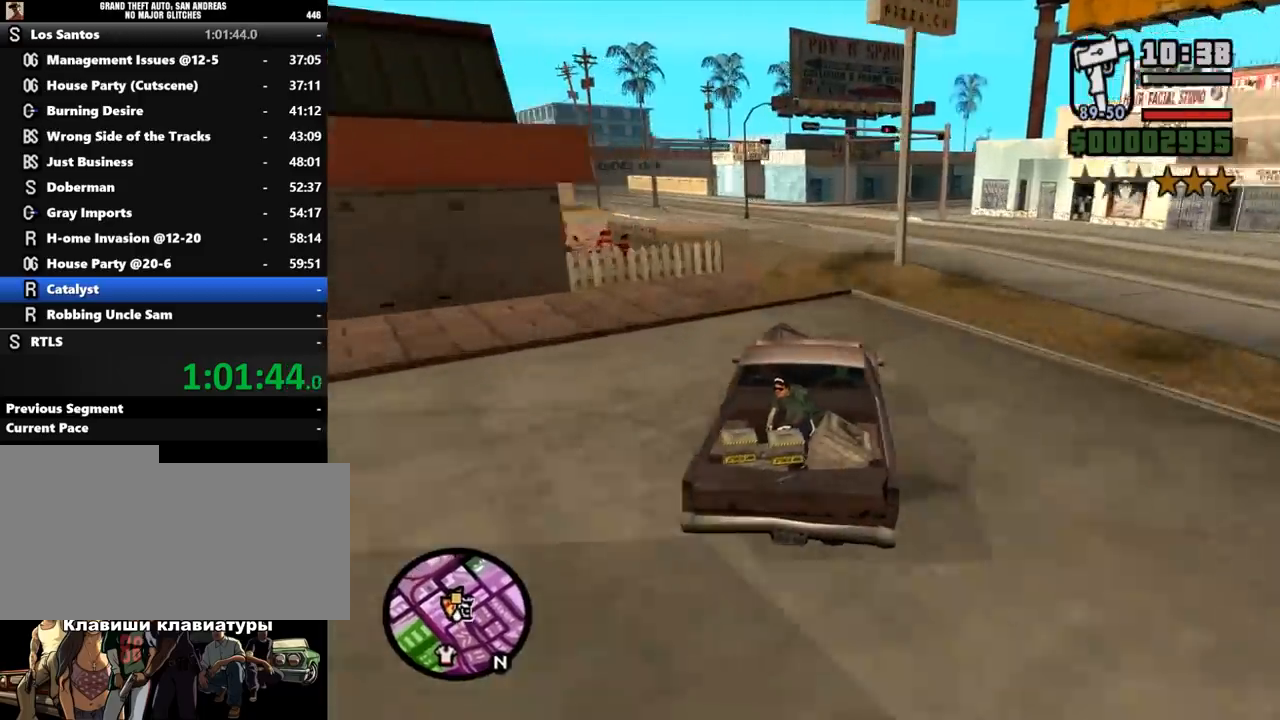
{"keys": ["a", "w"], "mouse": [], "events": [[100, "a", "up"], [267, "a", "down"], [500, "w", "down"]]}
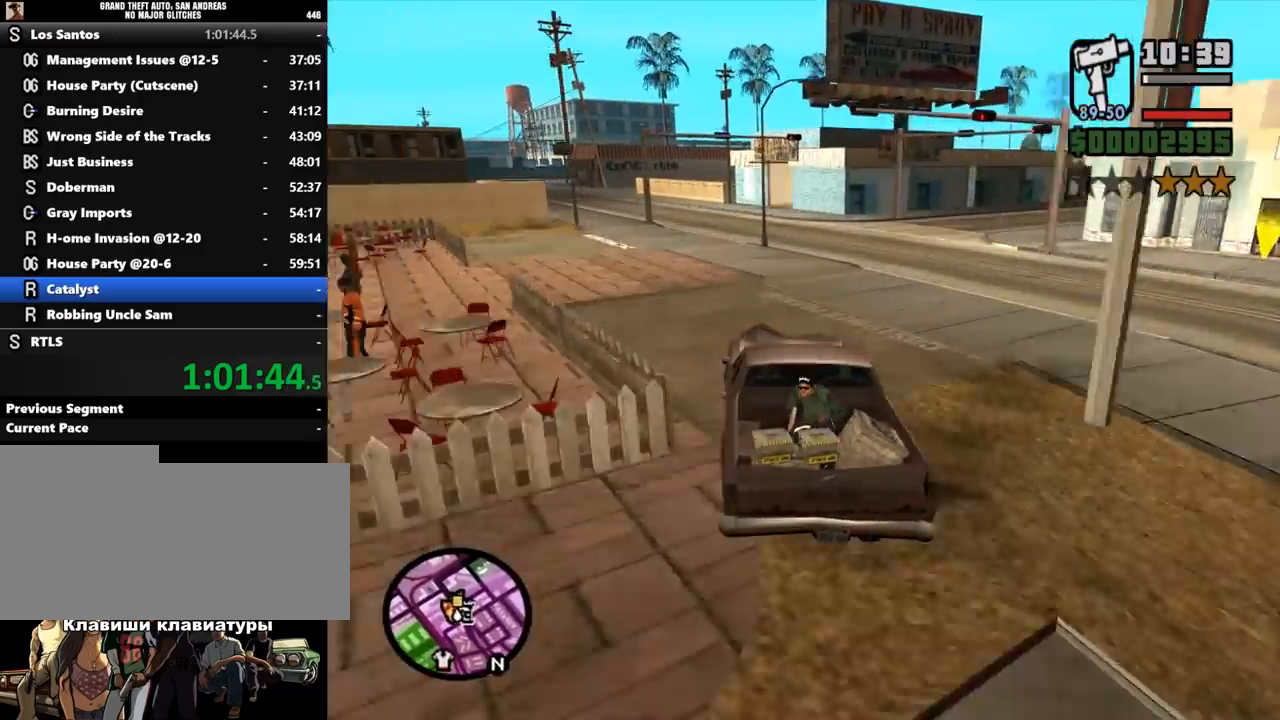
{"keys": ["d"], "mouse": [], "events": [[233, "a", "up"], [400, "w", "up"], [500, "d", "down"]]}
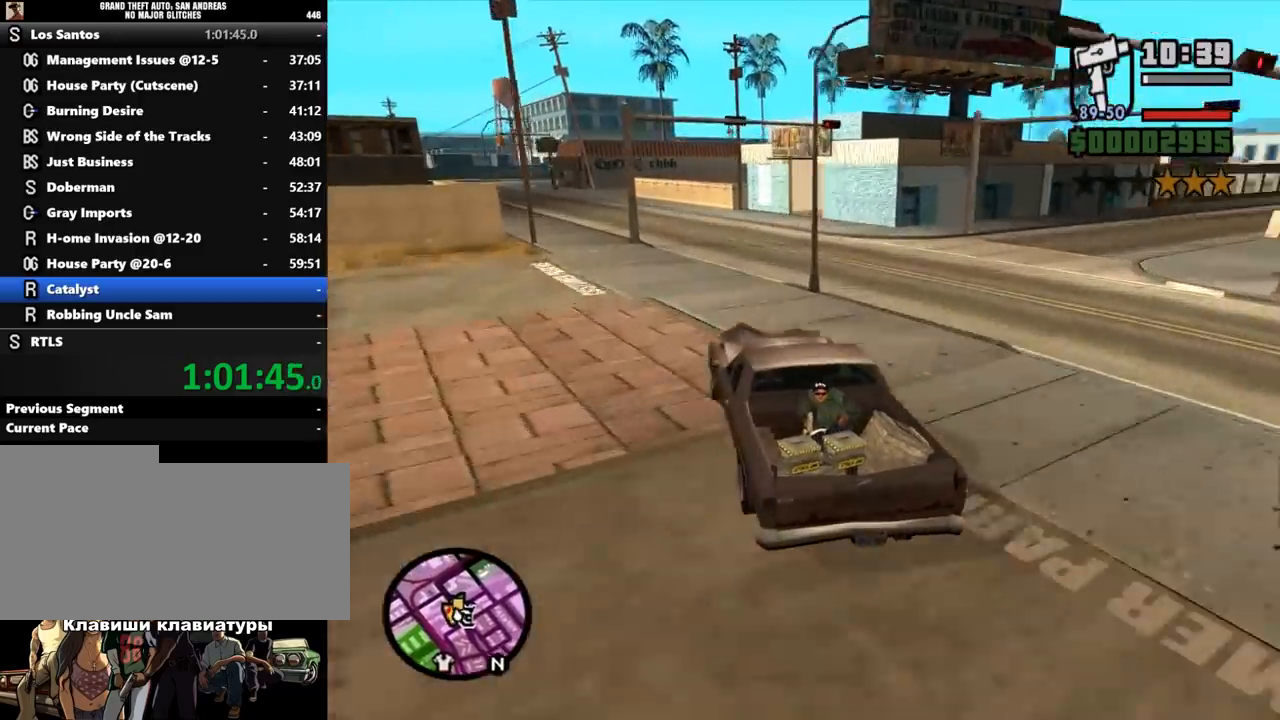
{"keys": [], "mouse": [], "events": [[67, "d", "up"], [267, "a", "down"], [267, "w", "down"], [367, "a", "up"], [500, "w", "up"]]}
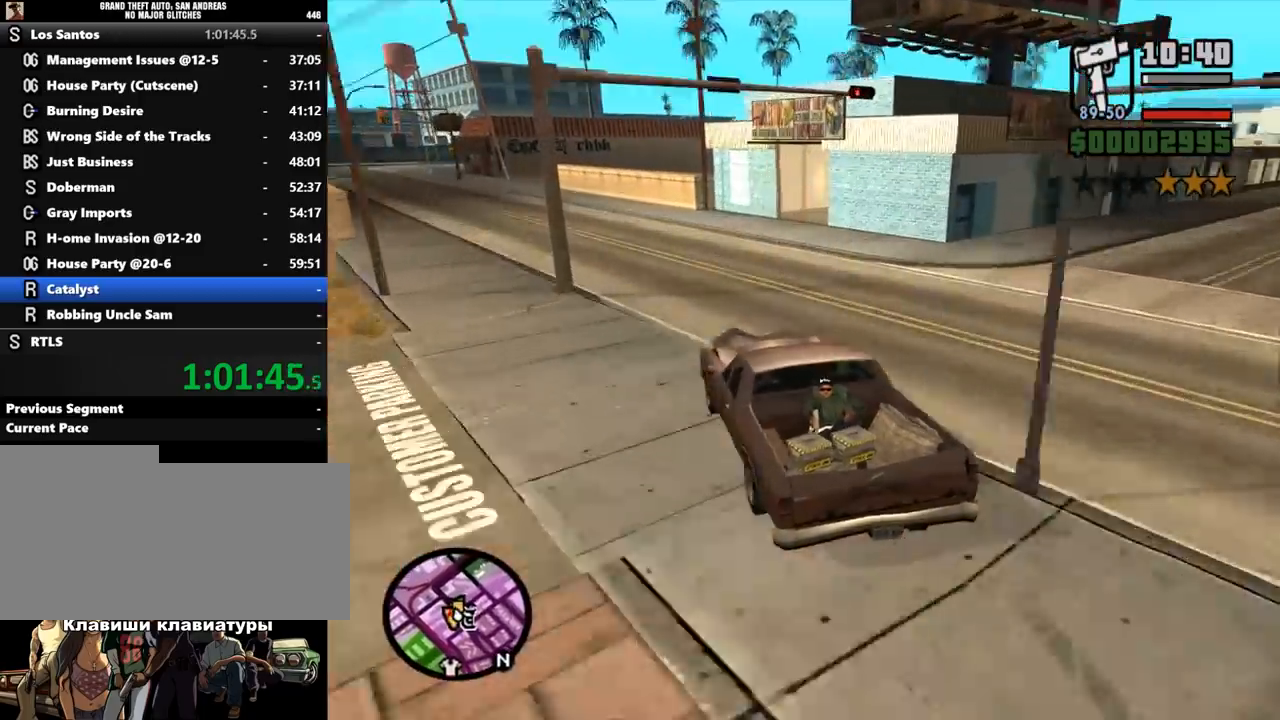
{"keys": ["d"], "mouse": [], "events": [[133, "s", "down"], [233, "d", "down"], [300, "s", "up"]]}
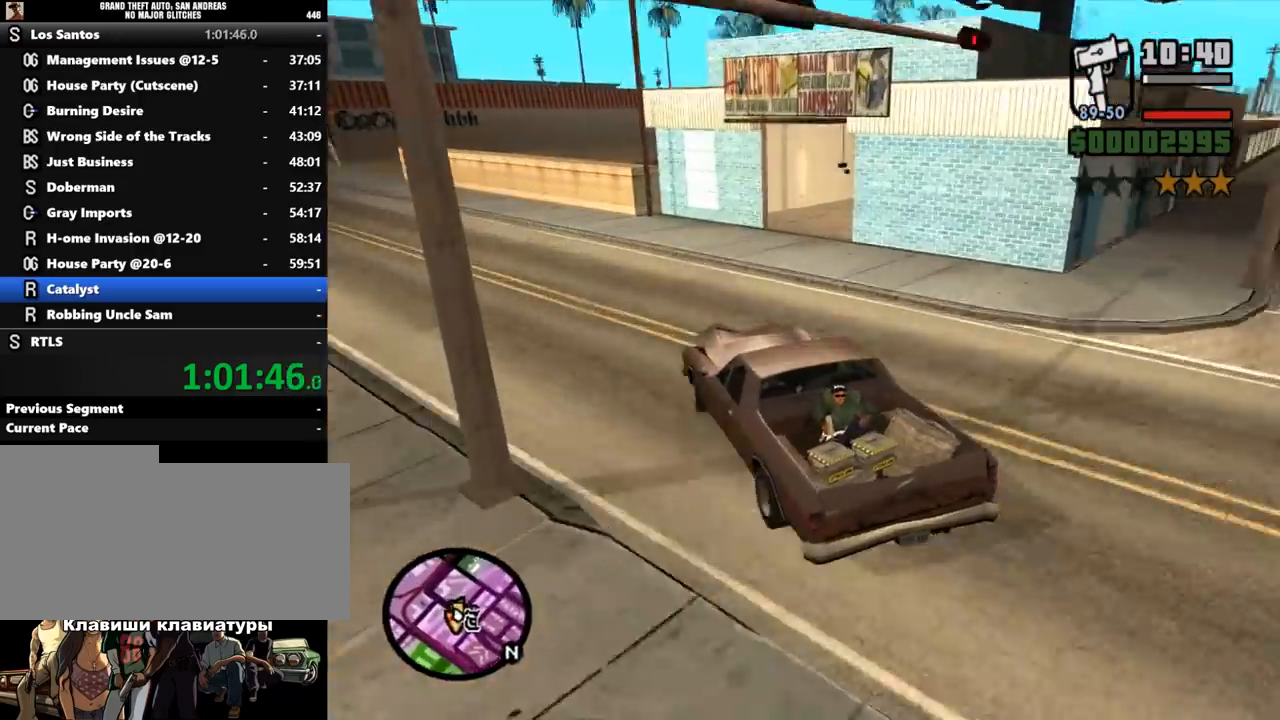
{"keys": ["d"], "mouse": [], "events": [[133, "space", "down"], [267, "space", "up"], [433, "s", "down"], [500, "s", "up"]]}
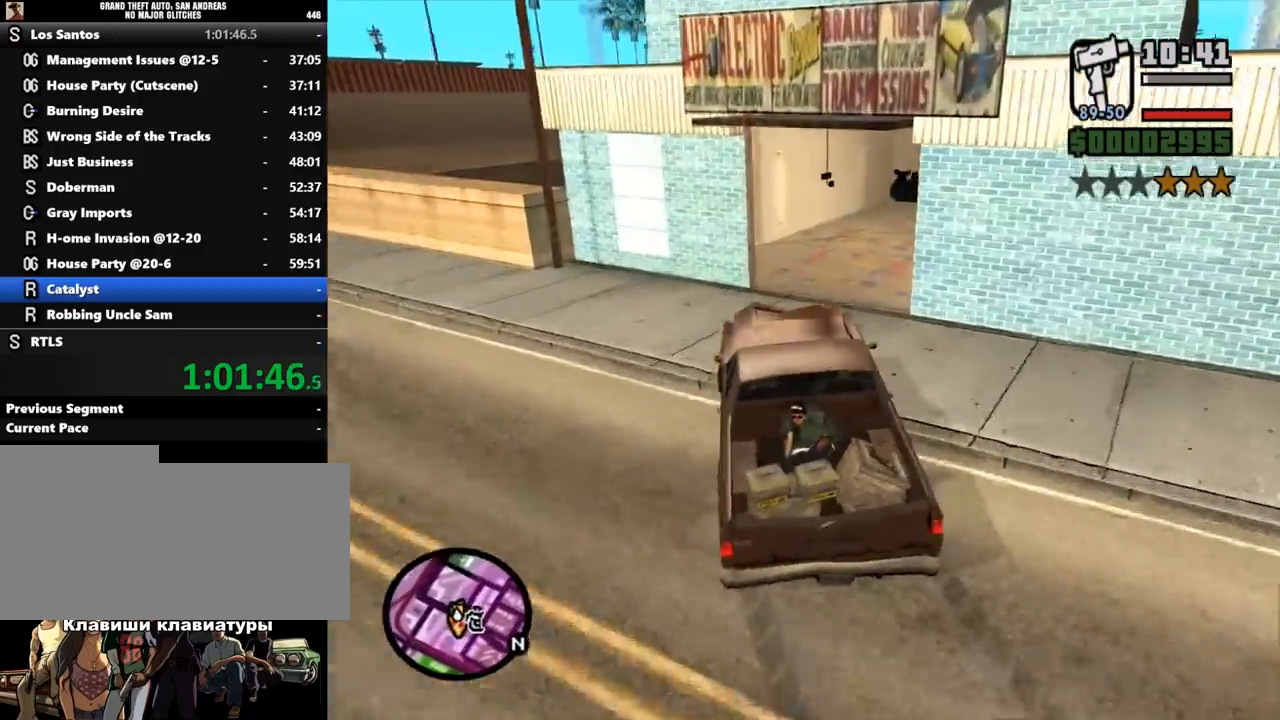
{"keys": ["d"], "mouse": [], "events": [[100, "d", "up"], [200, "d", "down"]]}
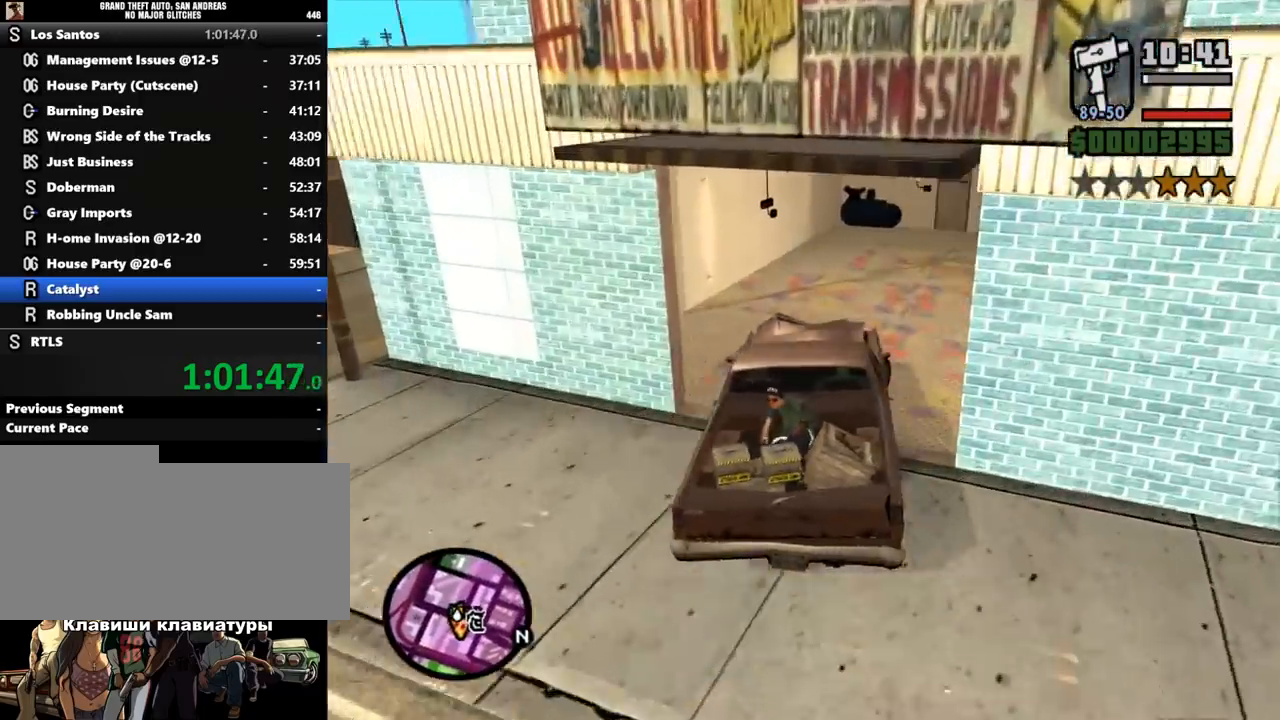
{"keys": ["s"], "mouse": [], "events": [[33, "d", "up"], [233, "s", "down"]]}
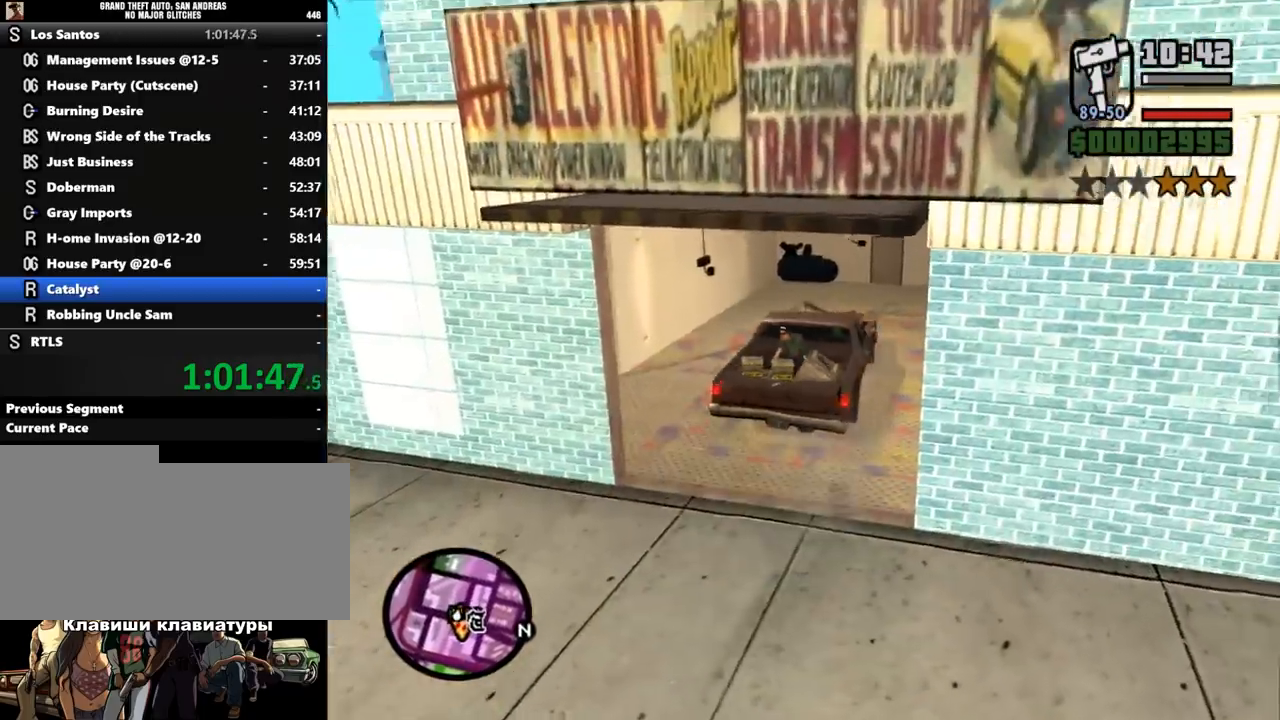
{"keys": [], "mouse": [], "events": [[267, "s", "up"]]}
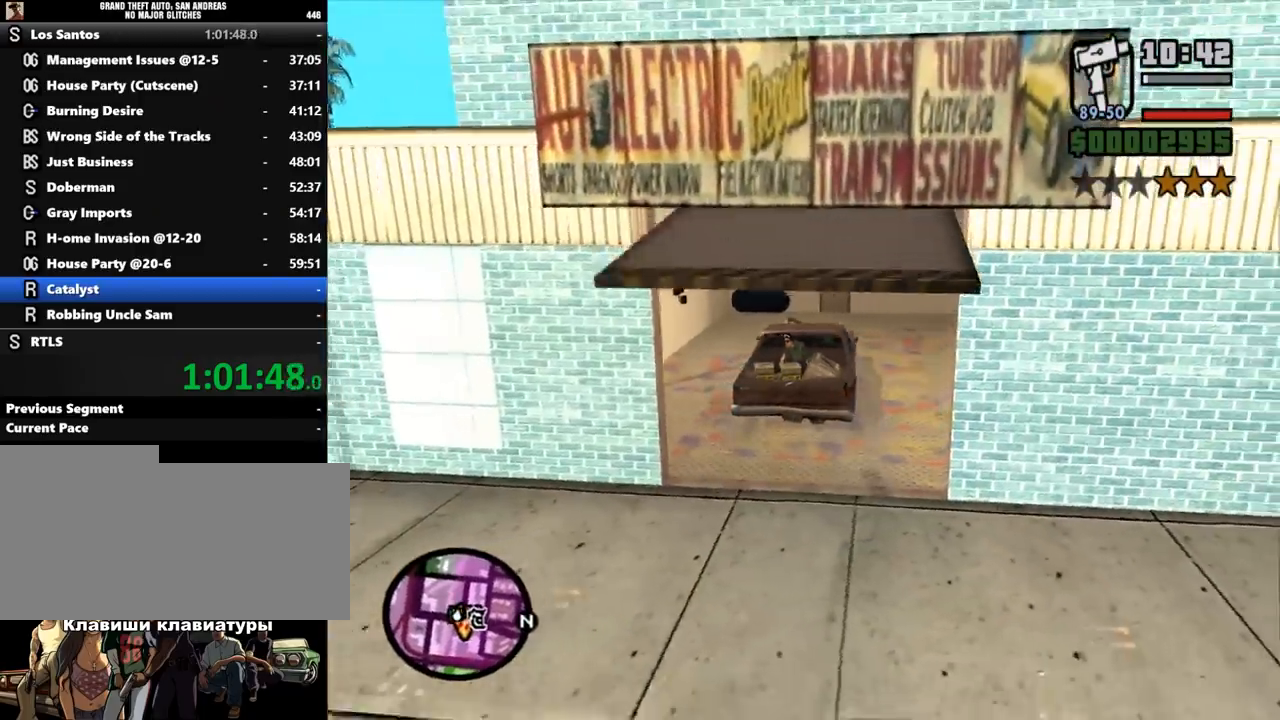
{"keys": [], "mouse": [], "events": []}
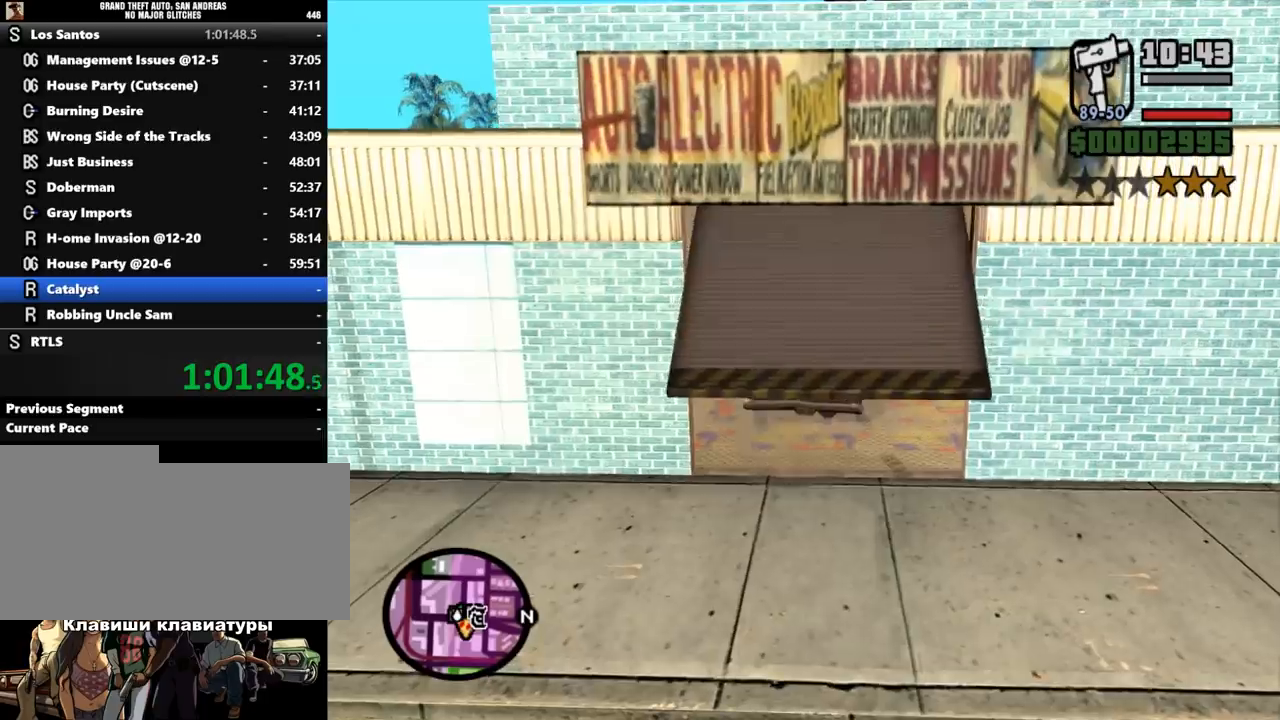
{"keys": [], "mouse": [], "events": []}
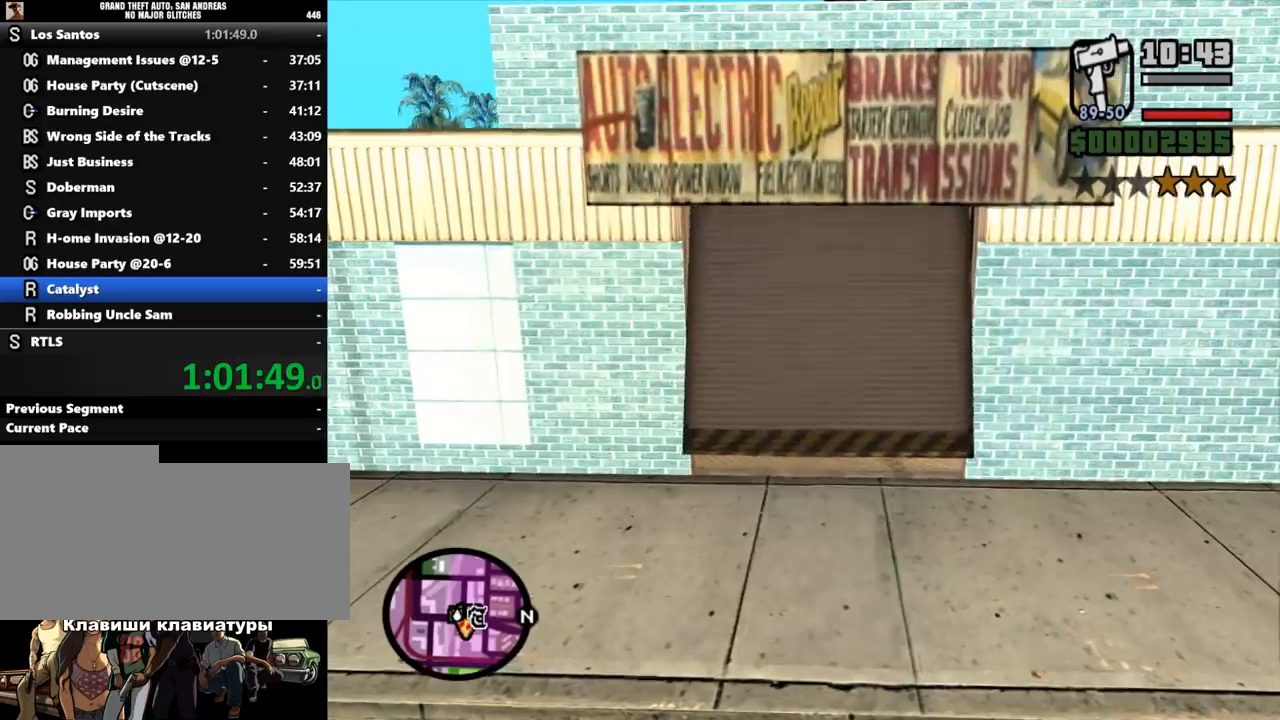
{"keys": ["s"], "mouse": [], "events": [[467, "s", "down"]]}
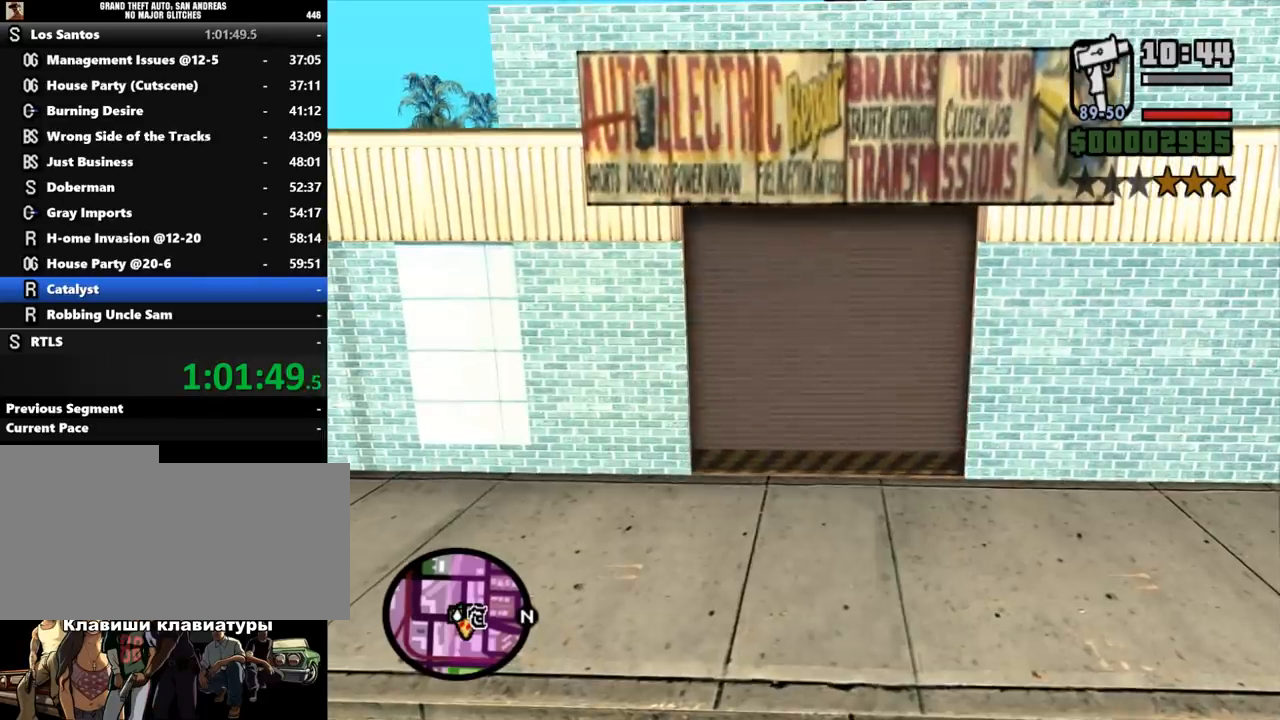
{"keys": ["s"], "mouse": [], "events": []}
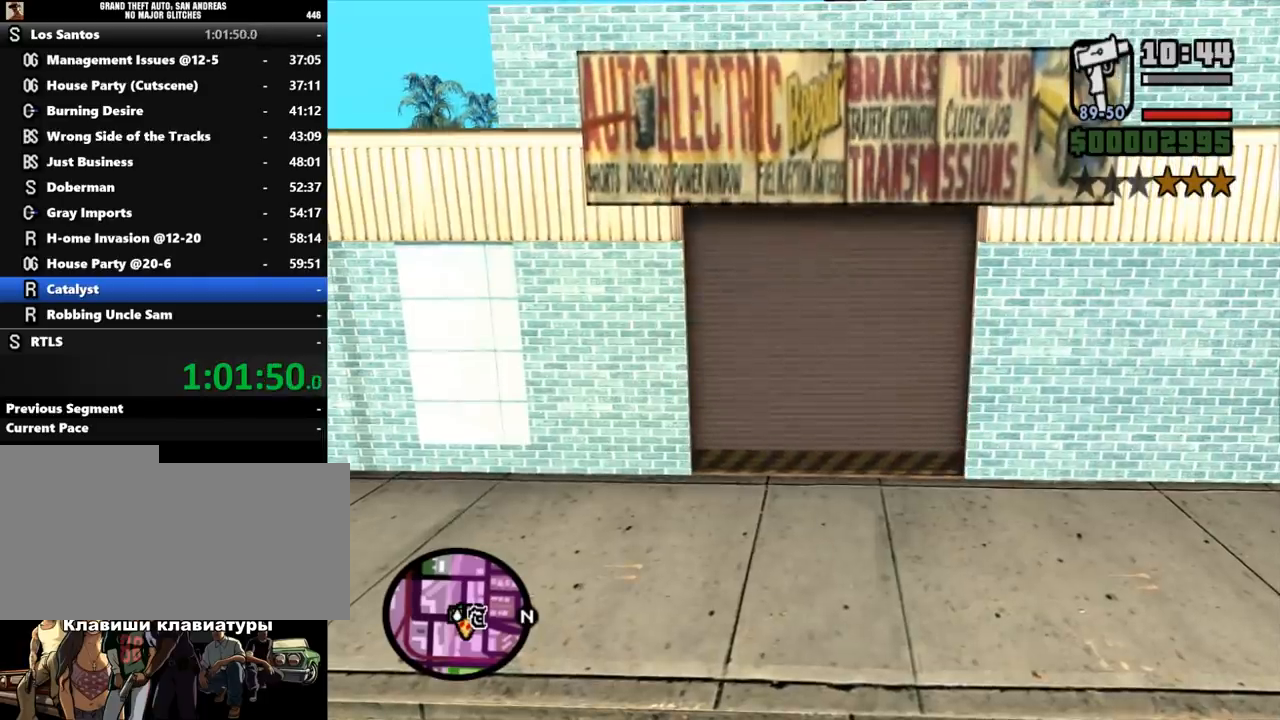
{"keys": ["s"], "mouse": [], "events": []}
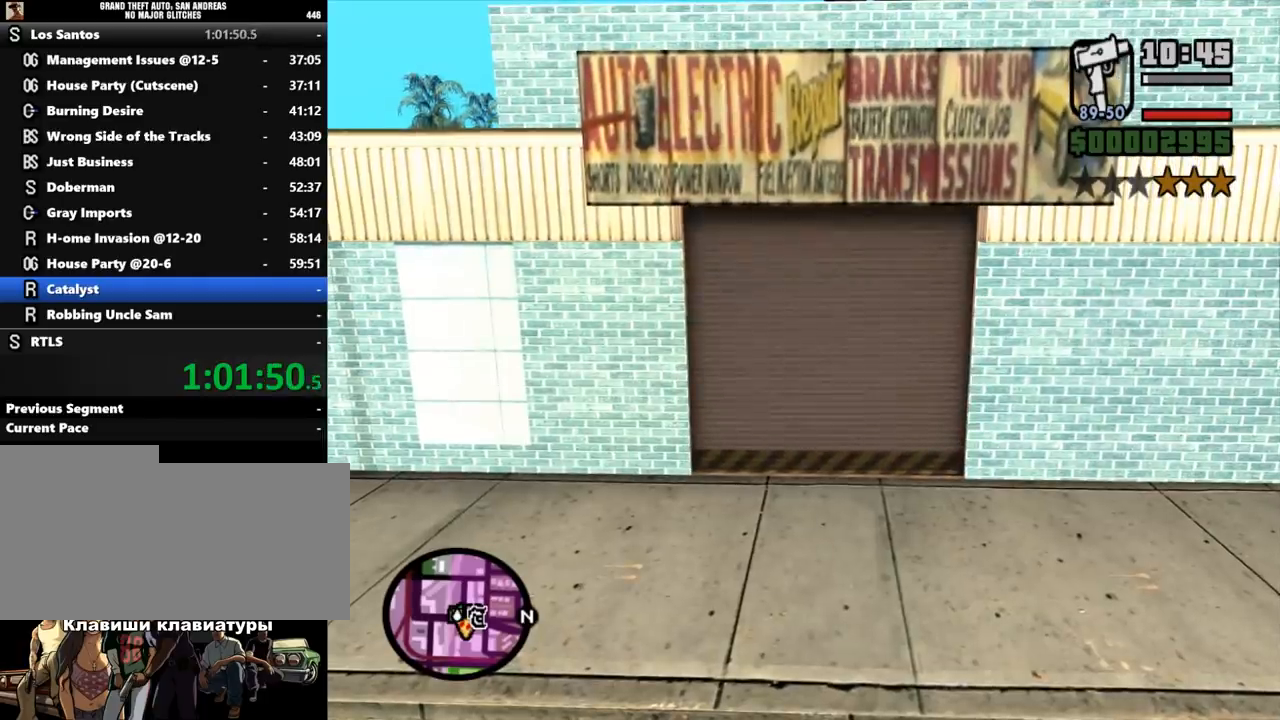
{"keys": ["s"], "mouse": [], "events": []}
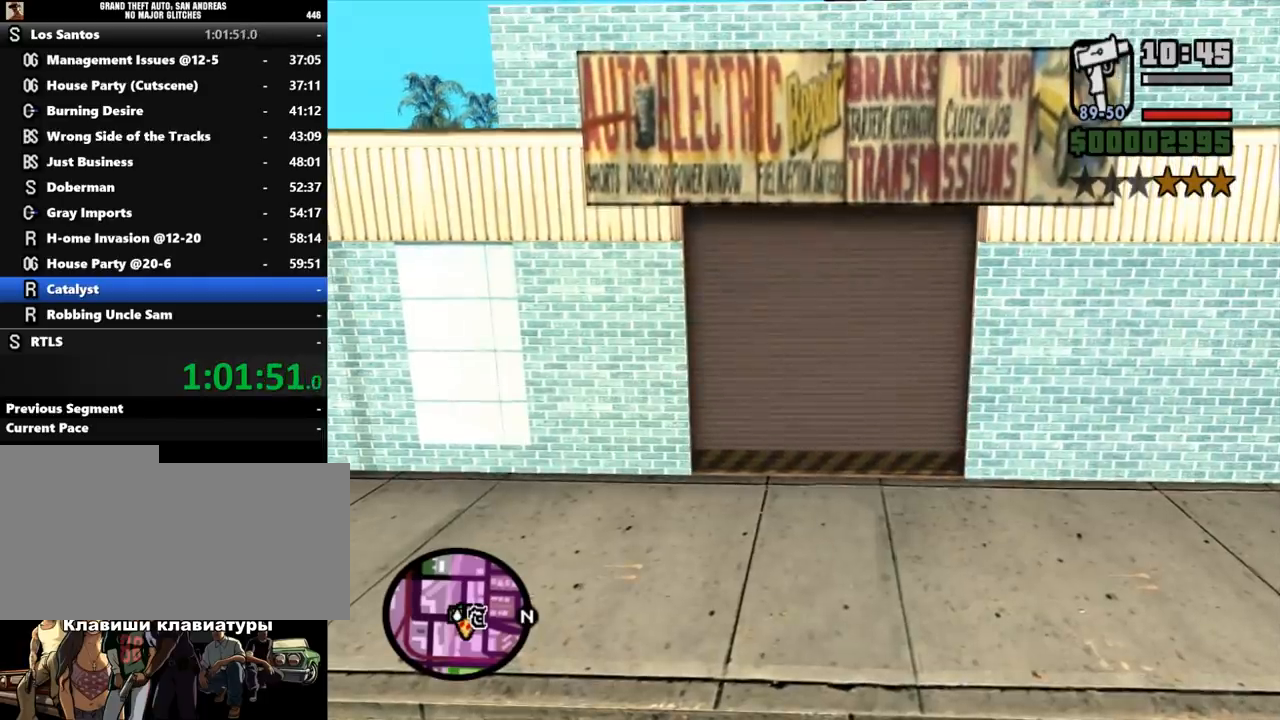
{"keys": ["s"], "mouse": [], "events": []}
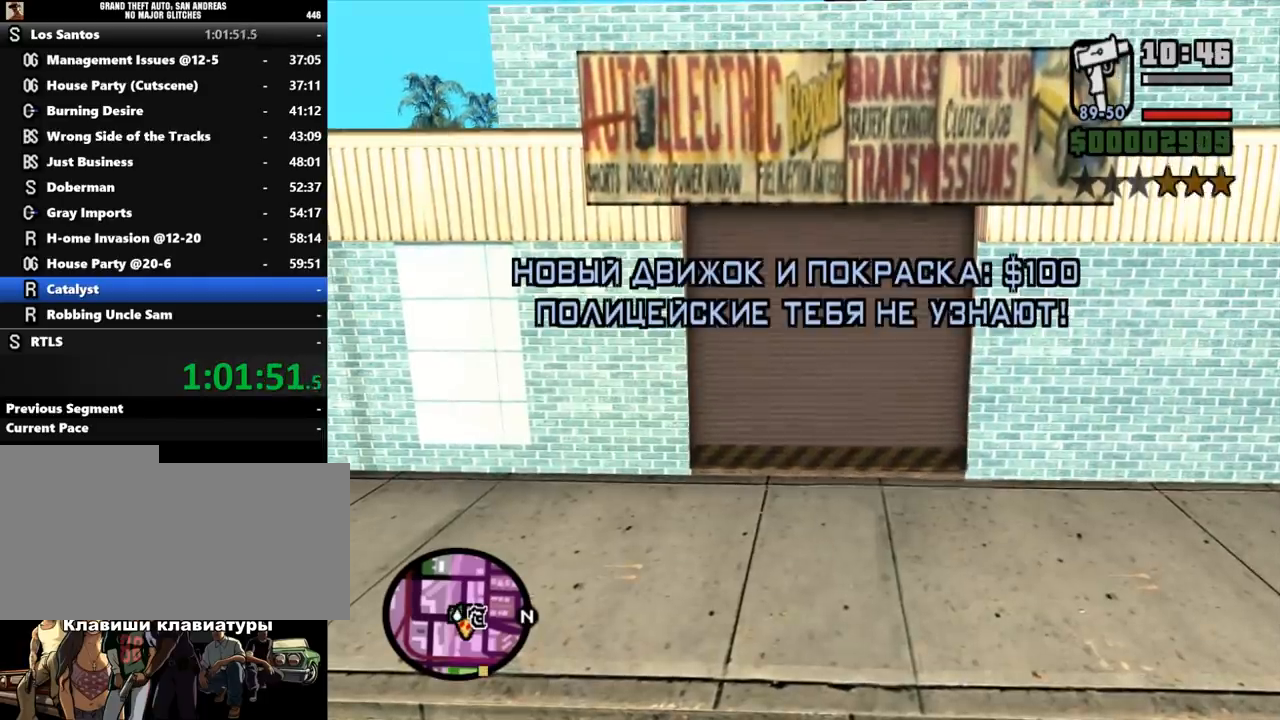
{"keys": ["s"], "mouse": [], "events": []}
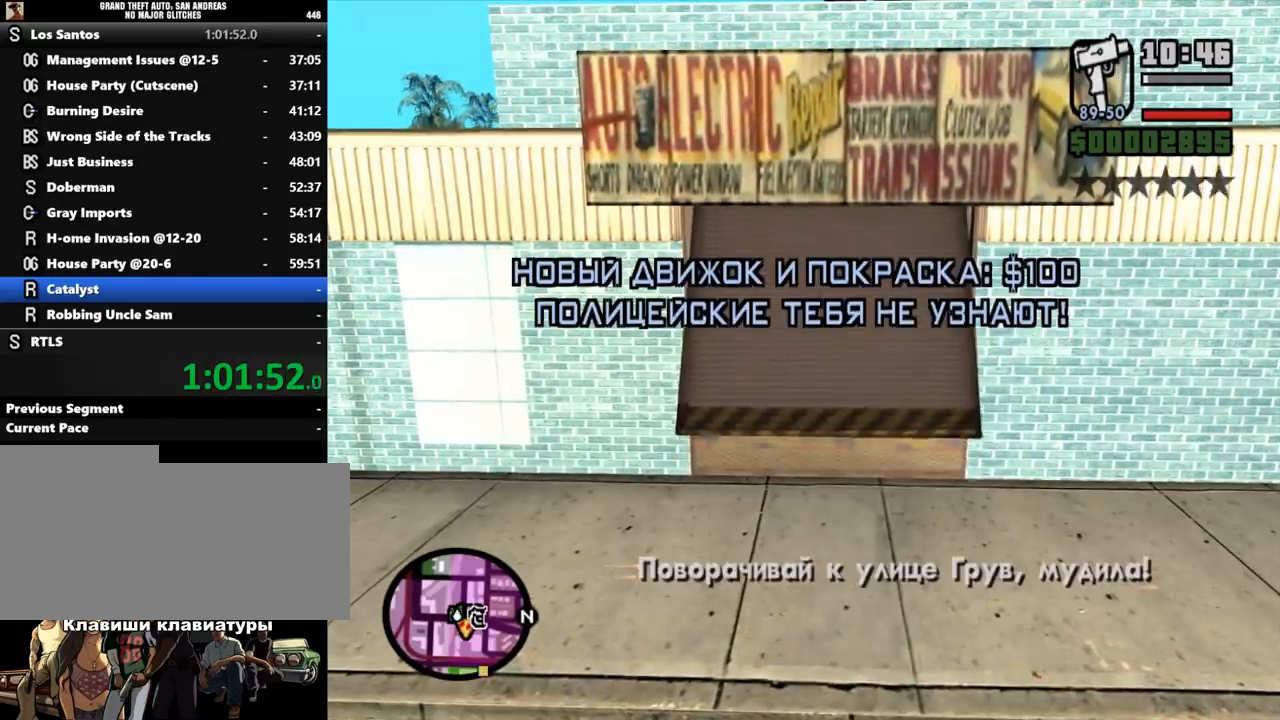
{"keys": ["s"], "mouse": [], "events": [[267, "a", "down"], [467, "a", "up"]]}
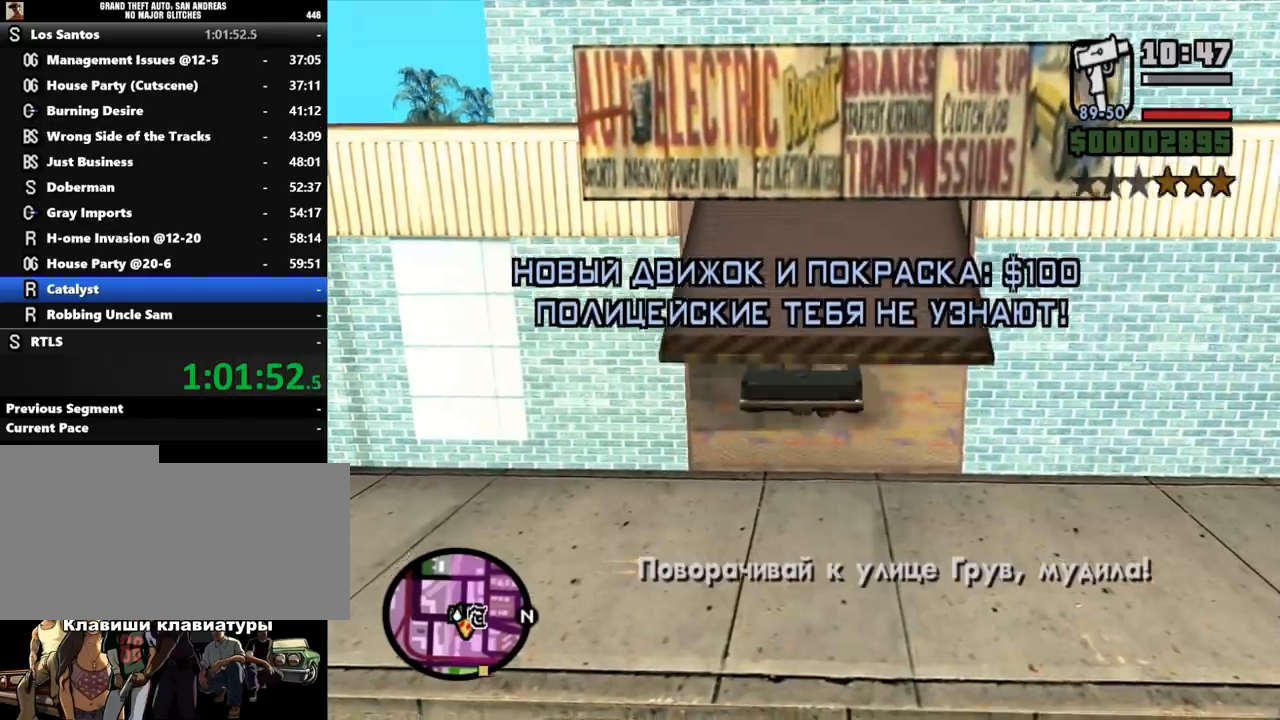
{"keys": ["a", "s"], "mouse": [], "events": [[100, "a", "down"], [200, "a", "up"], [467, "a", "down"]]}
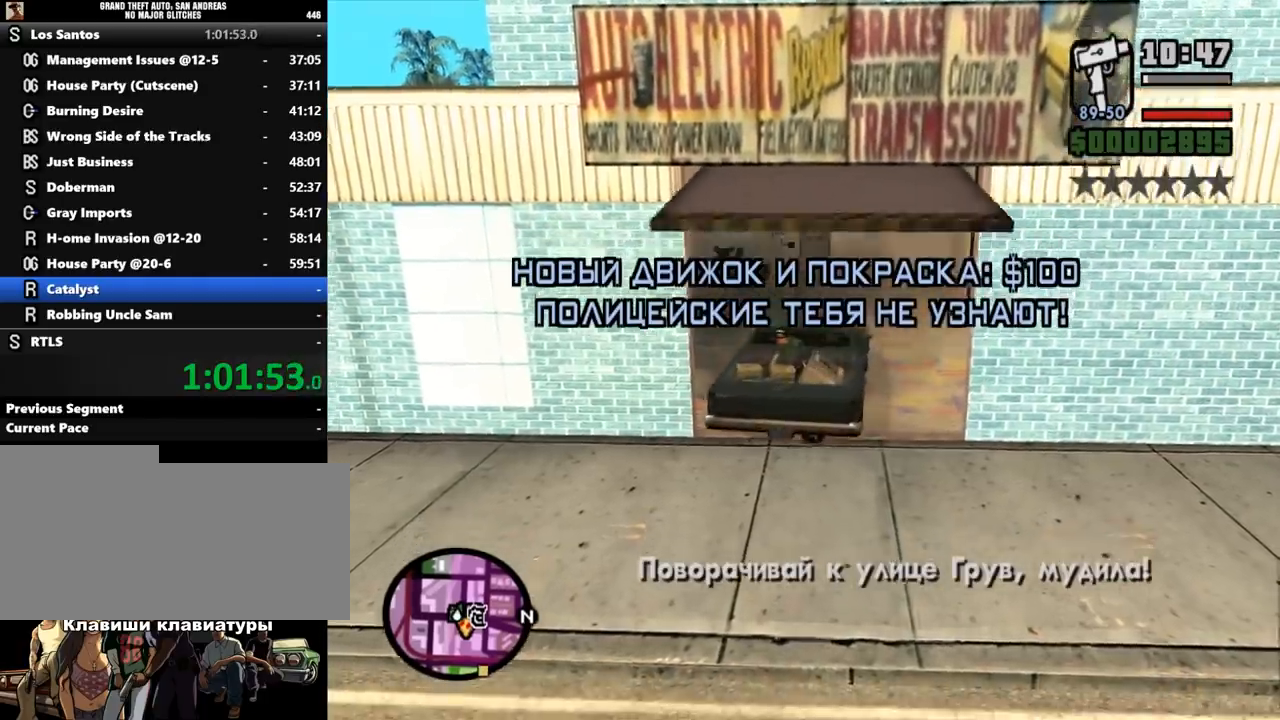
{"keys": ["d"], "mouse": [], "events": [[467, "a", "up"], [467, "d", "down"], [467, "s", "up"]]}
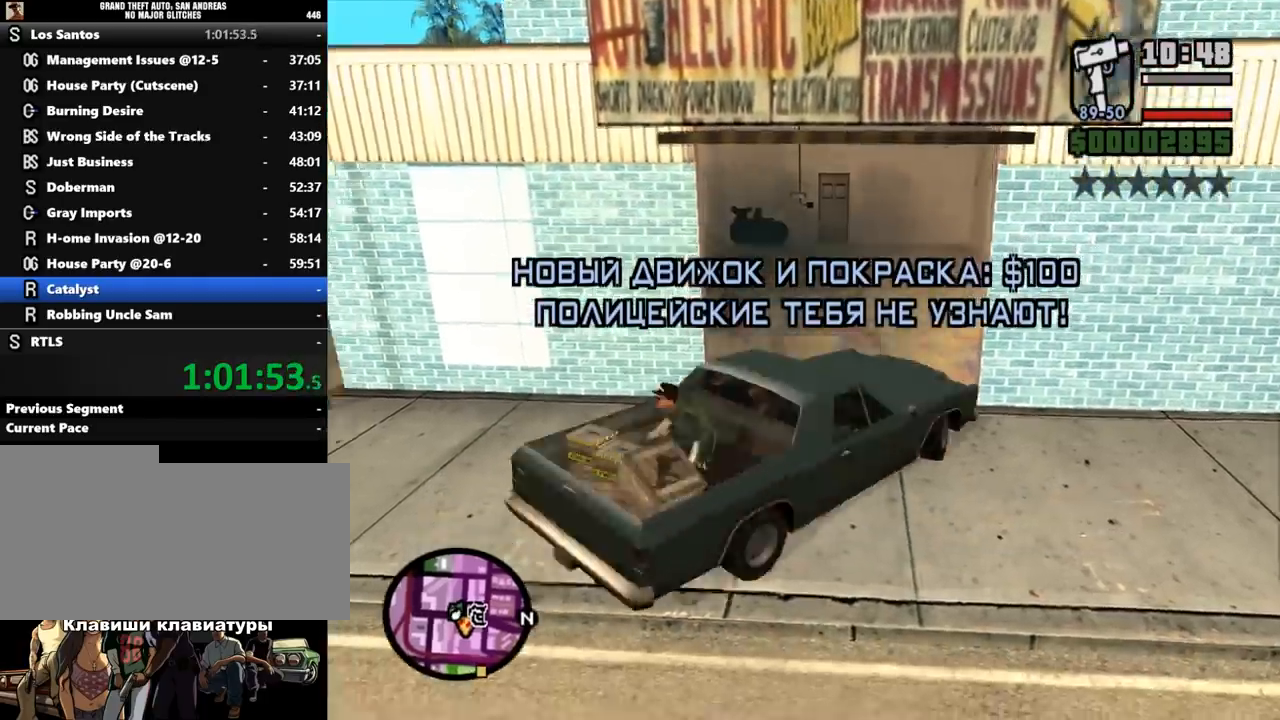
{"keys": ["d", "w"], "mouse": [], "events": [[100, "w", "down"]]}
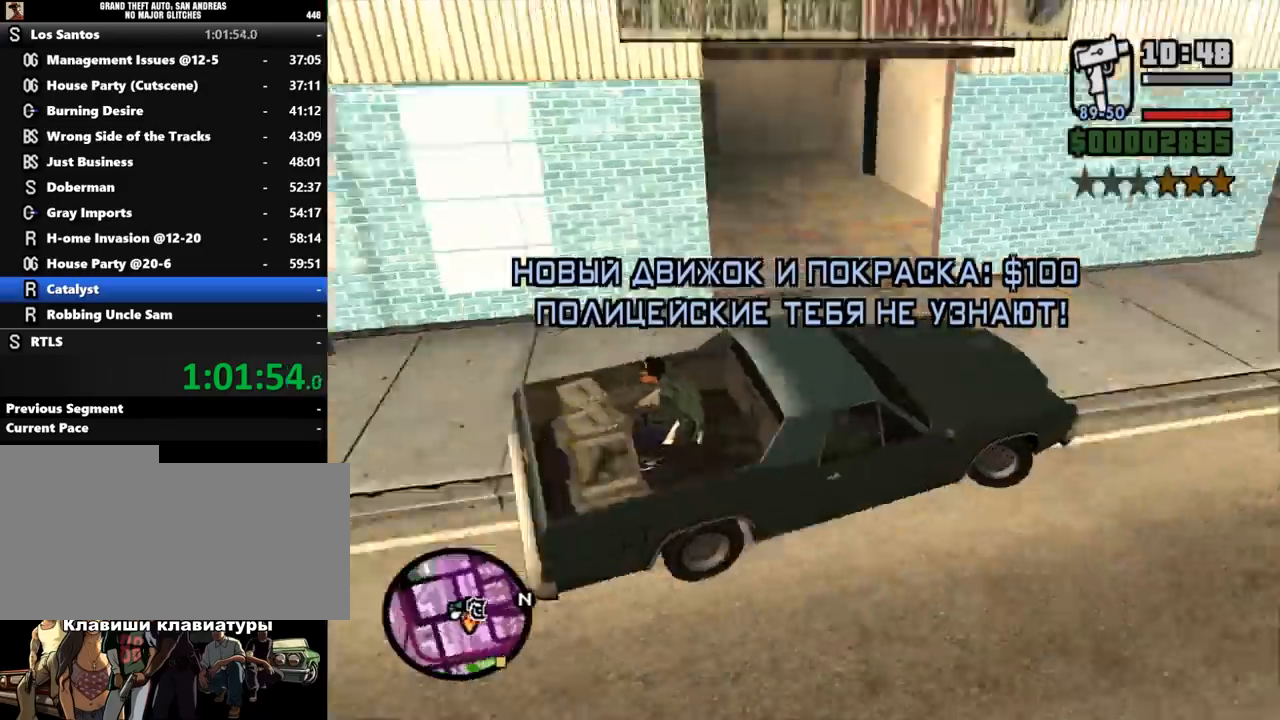
{"keys": ["d", "w"], "mouse": [], "events": []}
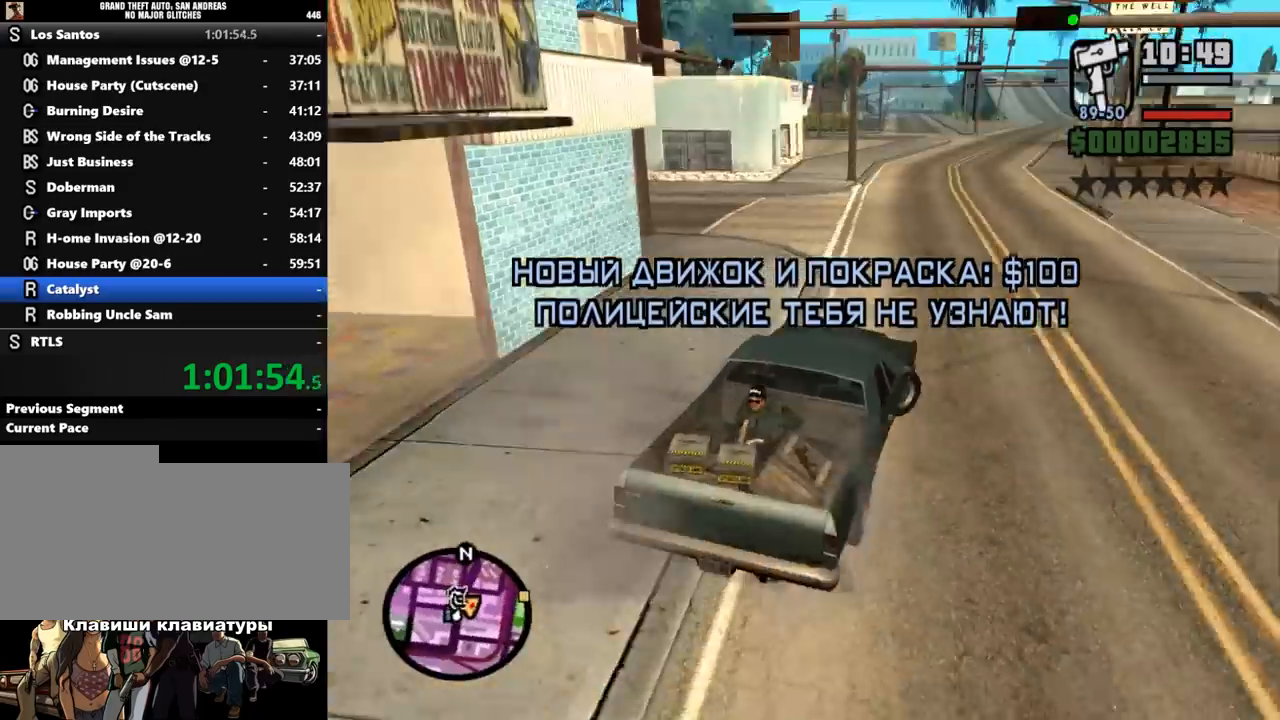
{"keys": ["w"], "mouse": [], "events": [[67, "d", "up"]]}
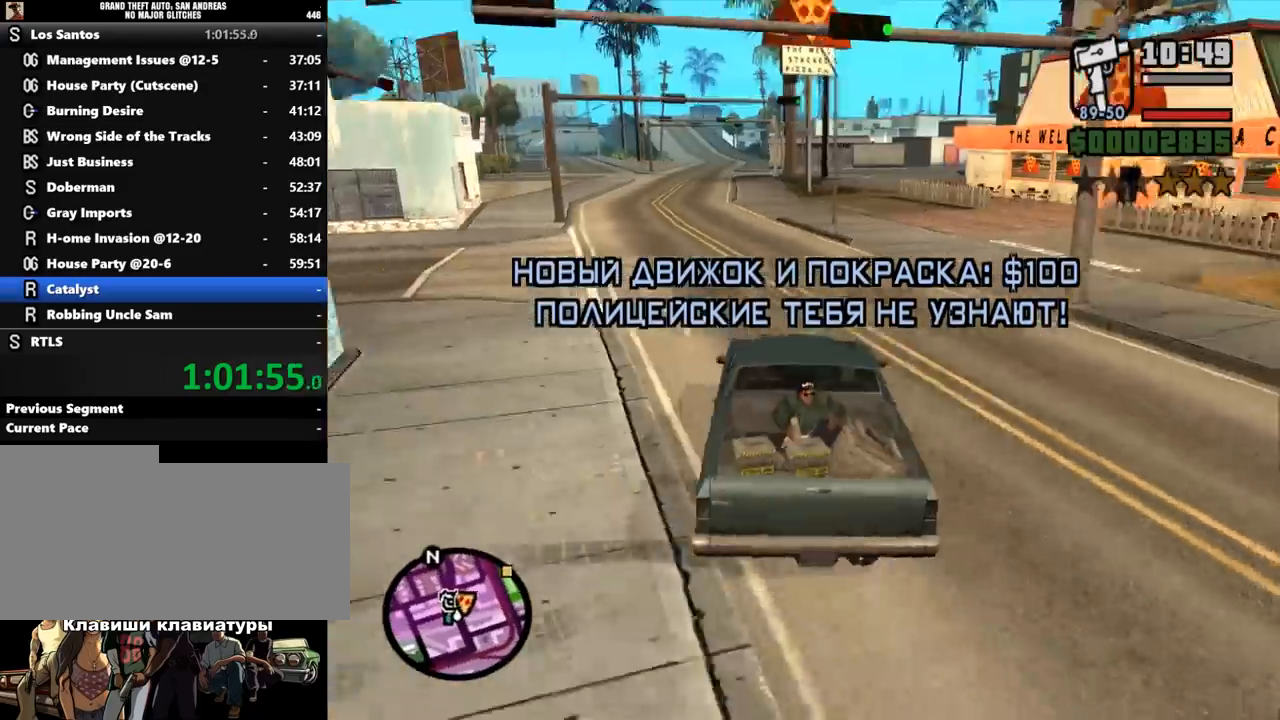
{"keys": ["w"], "mouse": [], "events": [[233, "a", "down"], [367, "a", "up"]]}
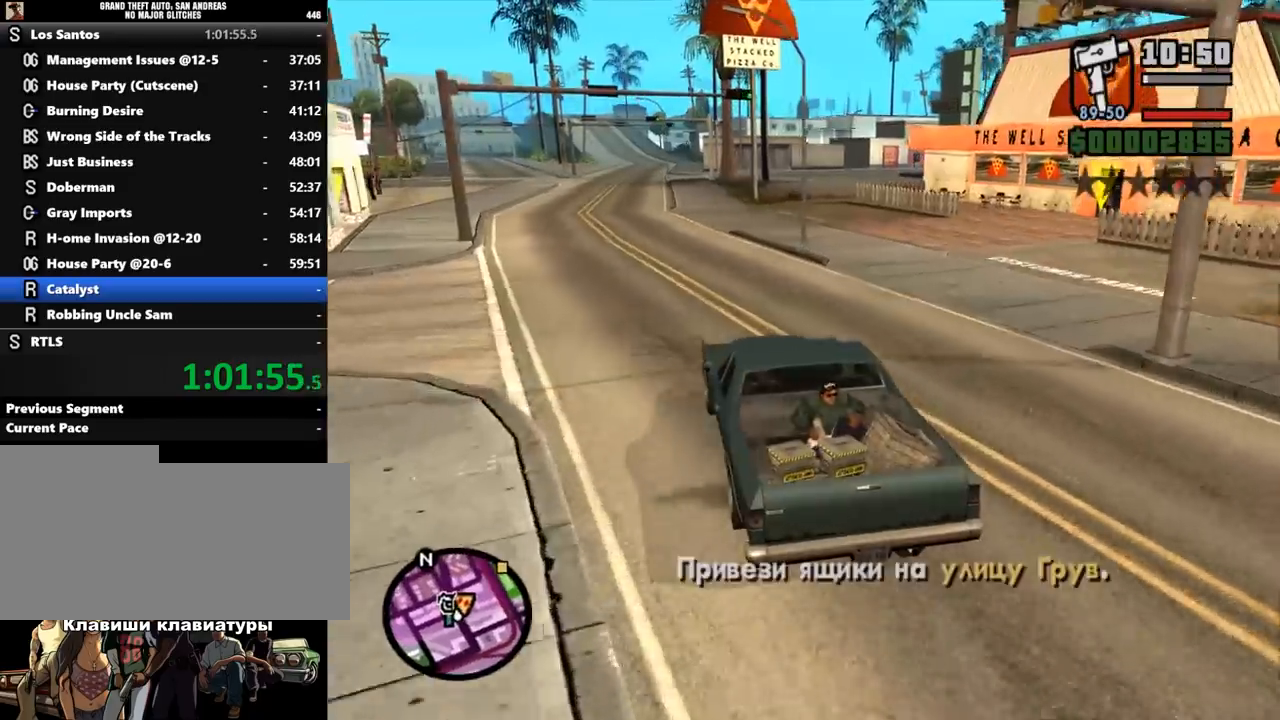
{"keys": ["w"], "mouse": [], "events": []}
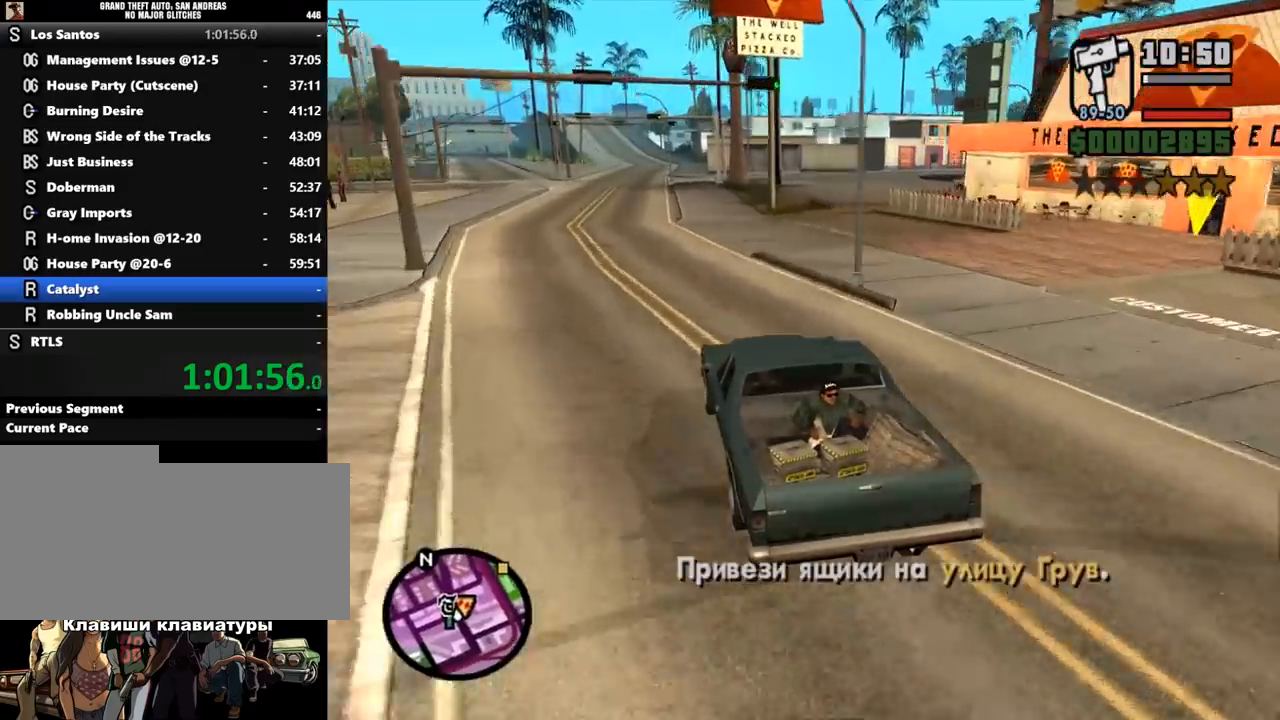
{"keys": ["w"], "mouse": [], "events": [[133, "d", "down"], [433, "d", "up"]]}